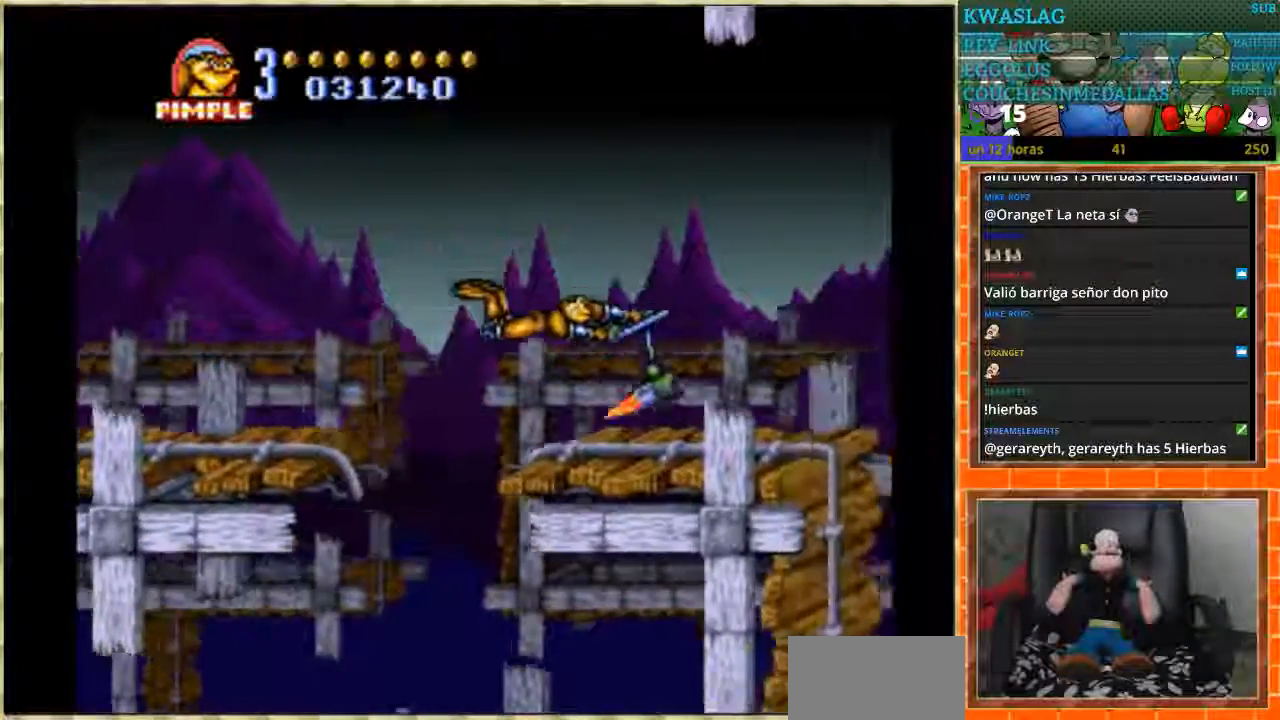
Gameplay with a controller (Nintendo layout); each line is a JSON object with the inputs held at the frame after it. "events" lists button and stick changes between this image and that frame as [ms after this image, input, new state], when the widget could be followed in between. Not read: L1 L3 R3.
{"buttons": ["DPAD_DOWN"], "events": [[334, "DPAD_DOWN", "down"], [334, "DPAD_RIGHT", "up"]]}
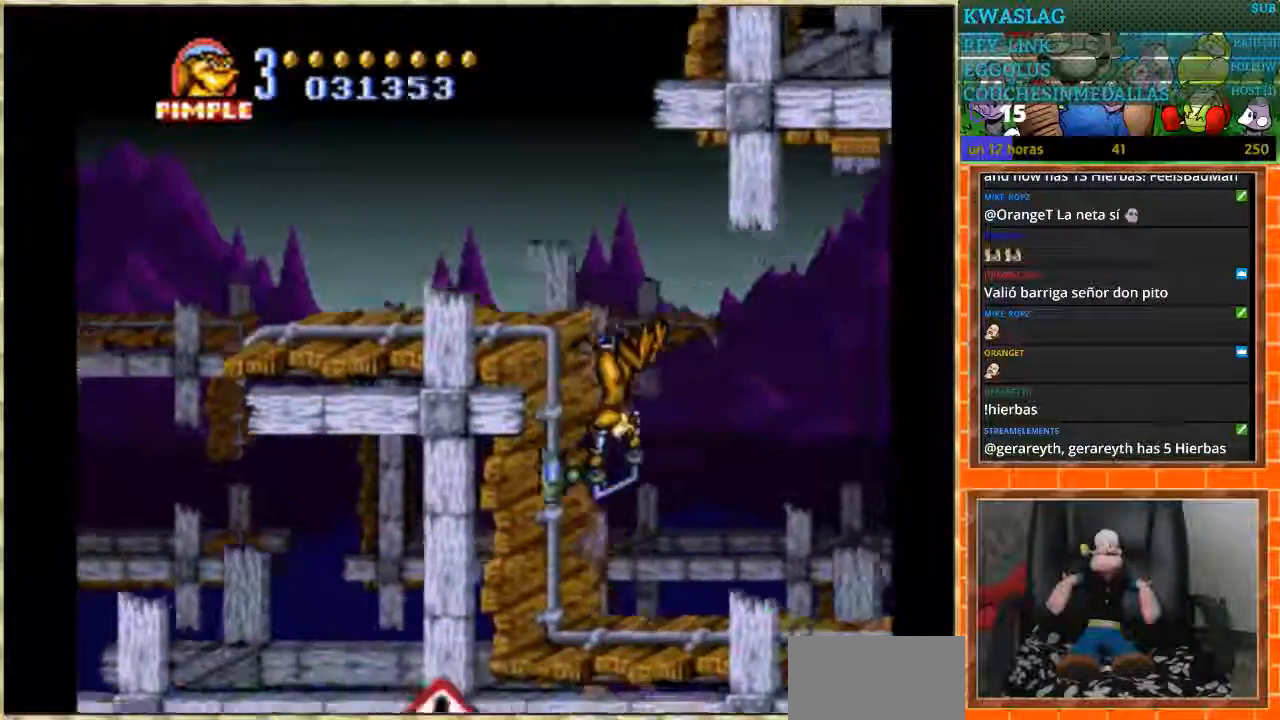
{"buttons": ["DPAD_RIGHT"], "events": [[267, "DPAD_DOWN", "up"], [267, "DPAD_RIGHT", "down"]]}
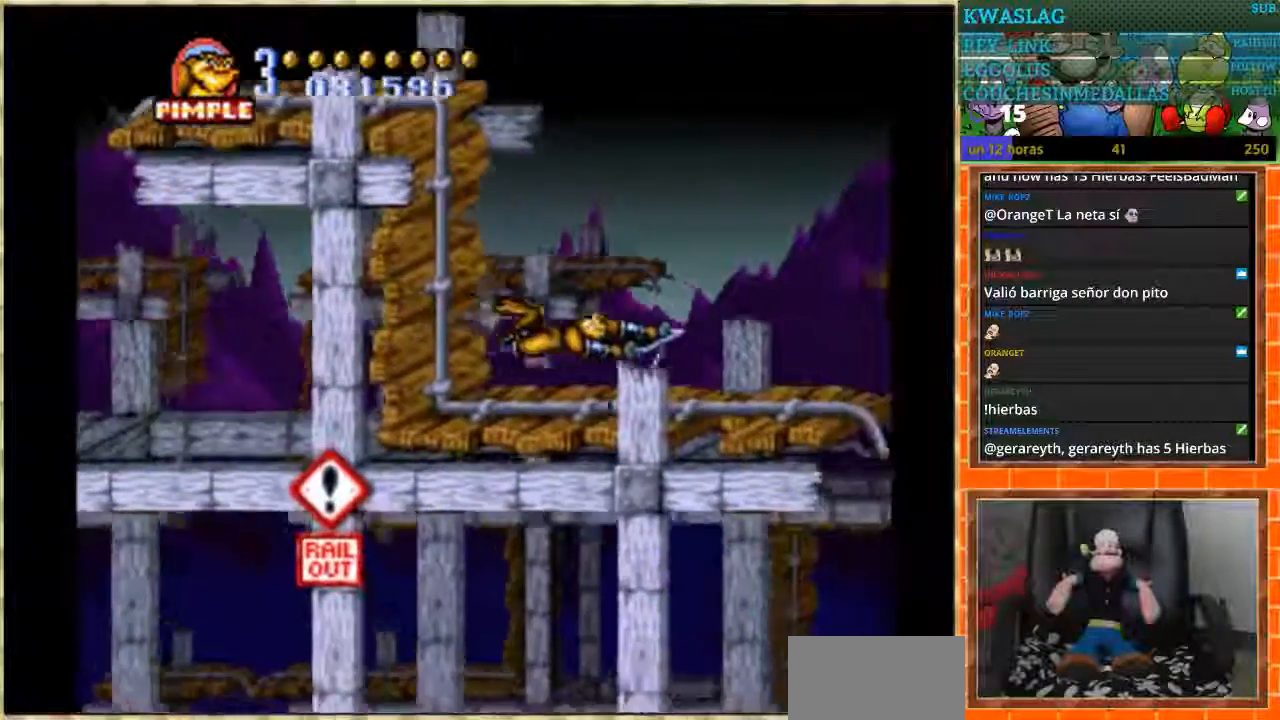
{"buttons": ["DPAD_RIGHT"], "events": [[134, "A", "down"], [401, "A", "up"]]}
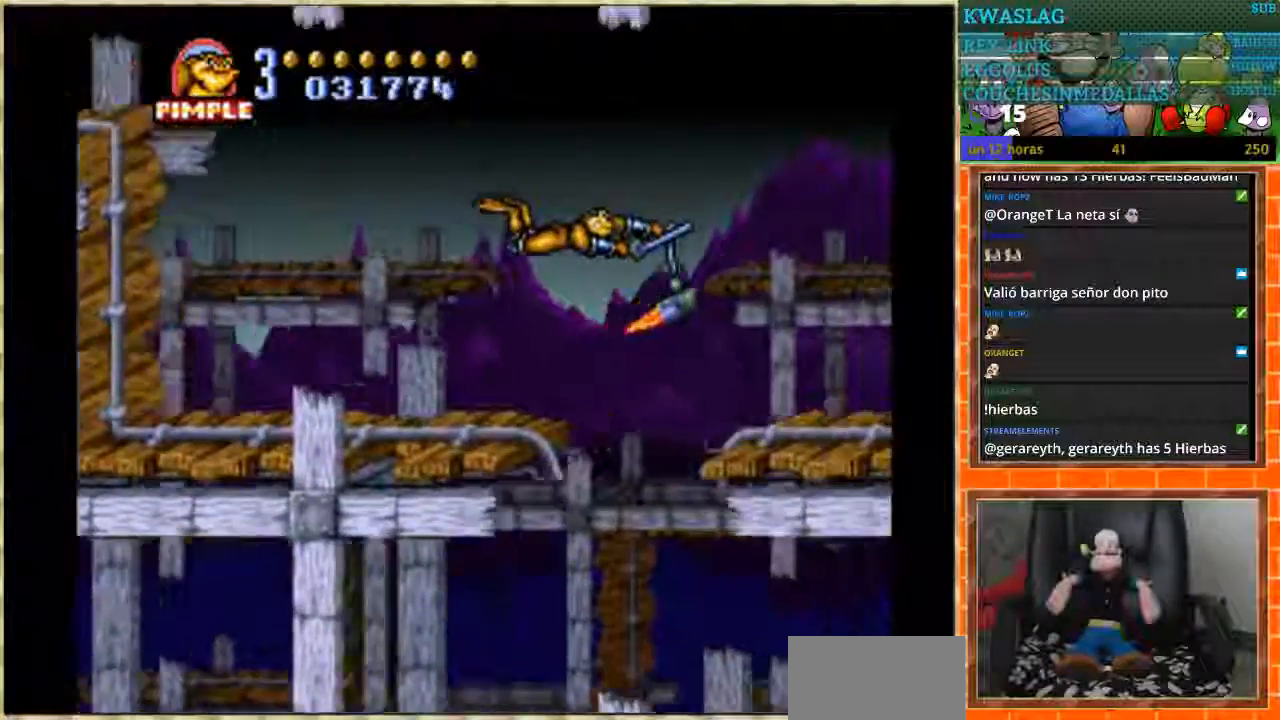
{"buttons": ["DPAD_RIGHT"], "events": []}
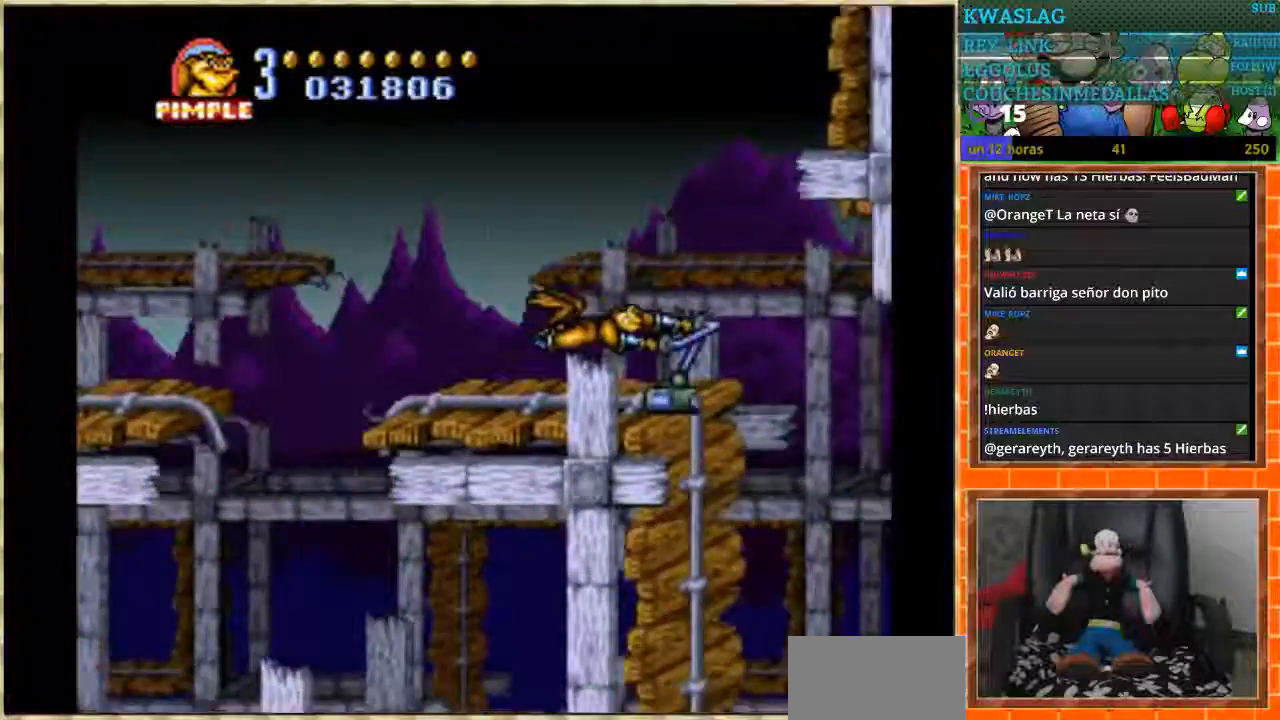
{"buttons": ["DPAD_DOWN"], "events": [[101, "DPAD_DOWN", "down"], [101, "DPAD_RIGHT", "up"]]}
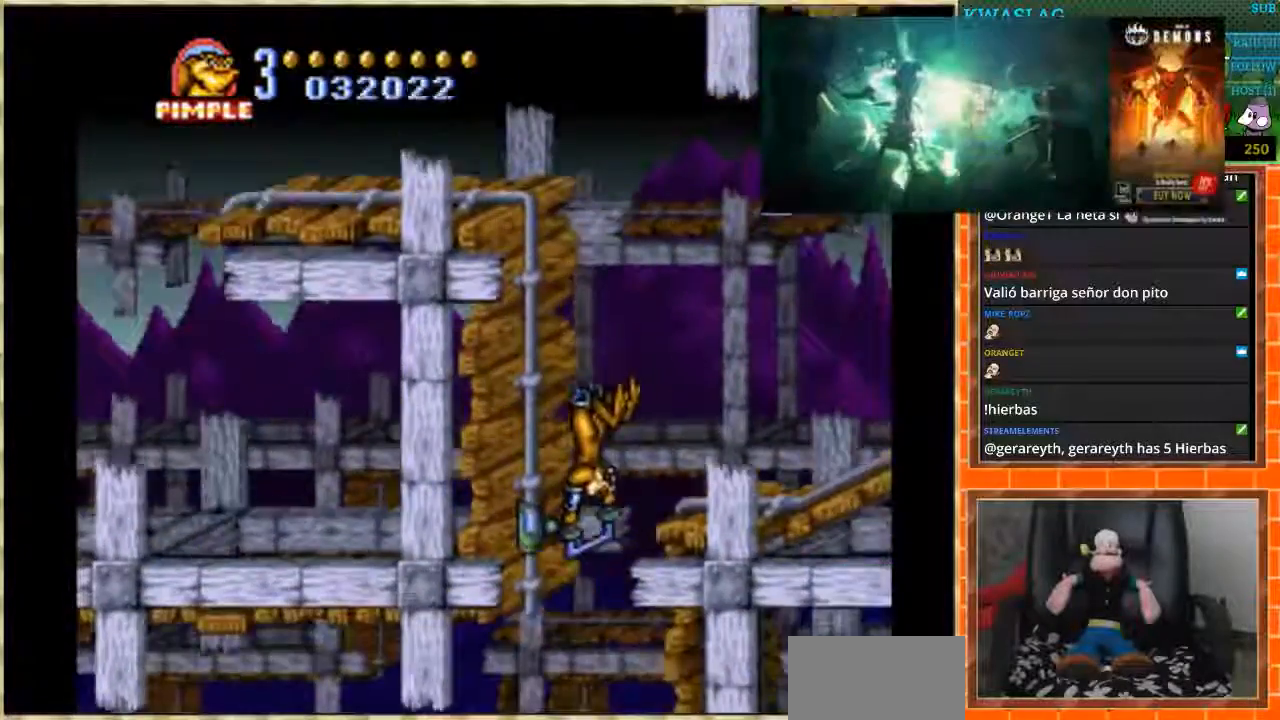
{"buttons": ["DPAD_LEFT"], "events": [[167, "DPAD_LEFT", "down"], [200, "DPAD_DOWN", "up"]]}
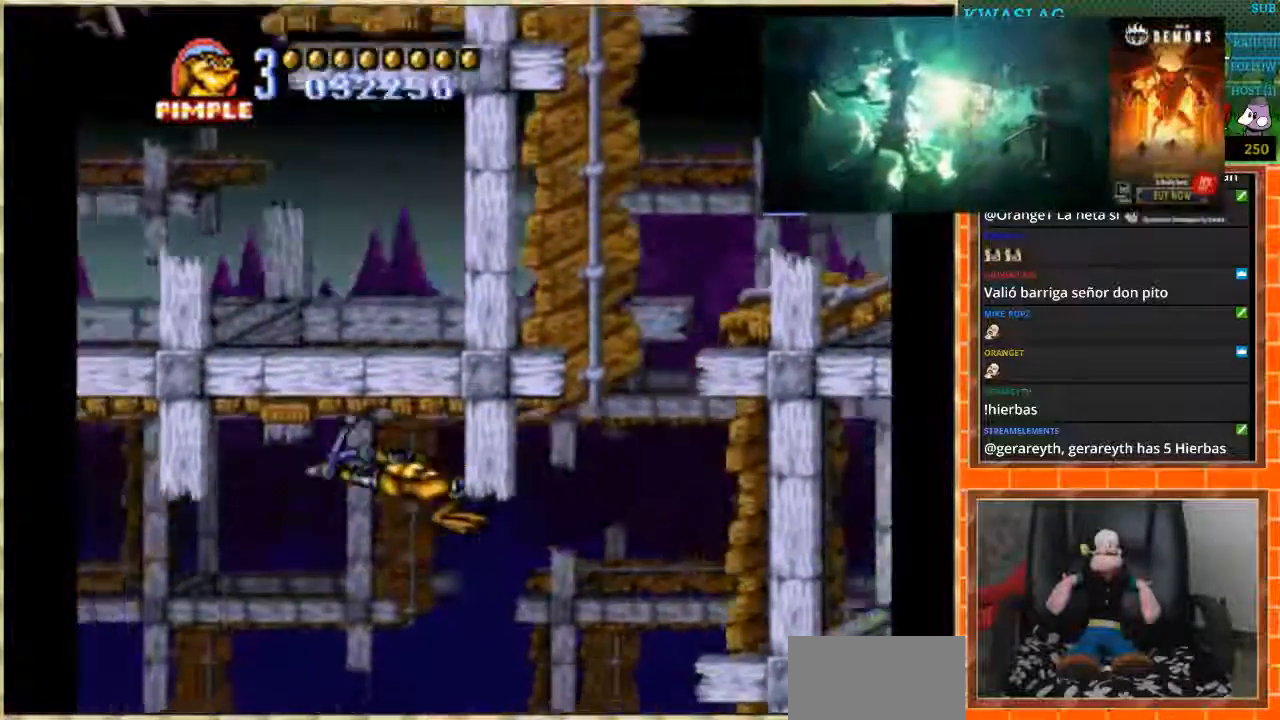
{"buttons": ["DPAD_LEFT"], "events": []}
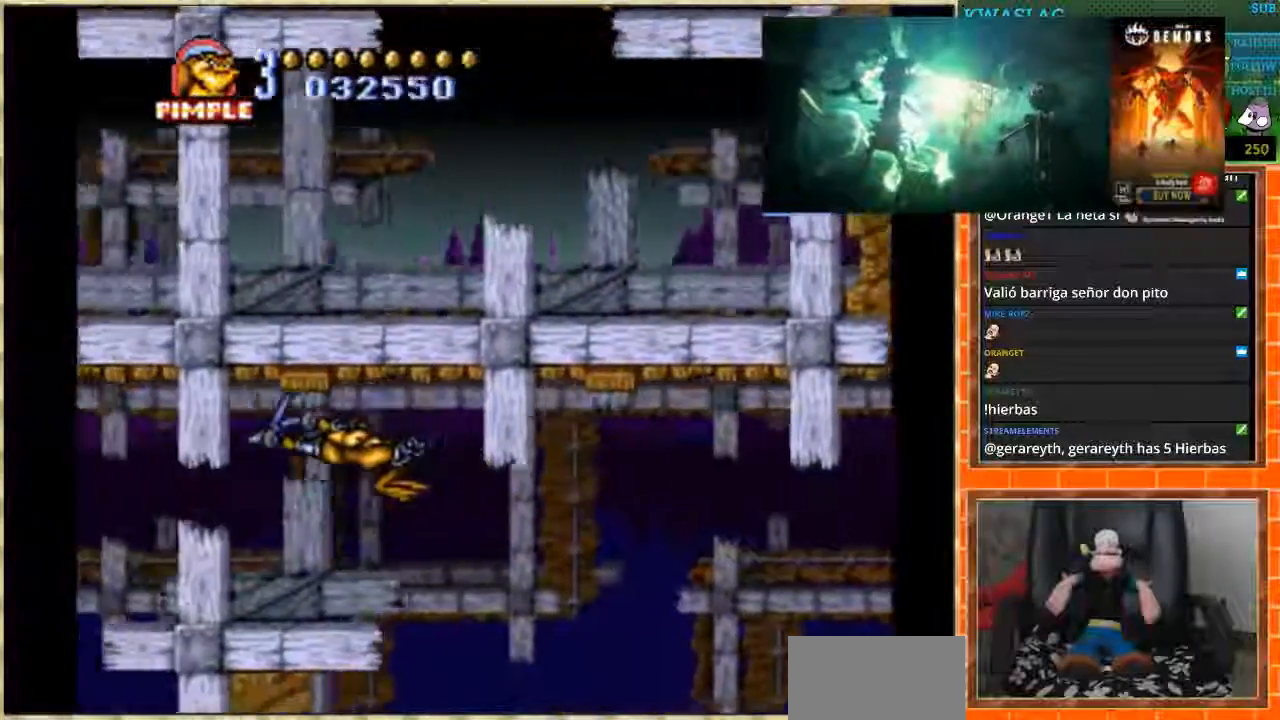
{"buttons": ["DPAD_LEFT"], "events": []}
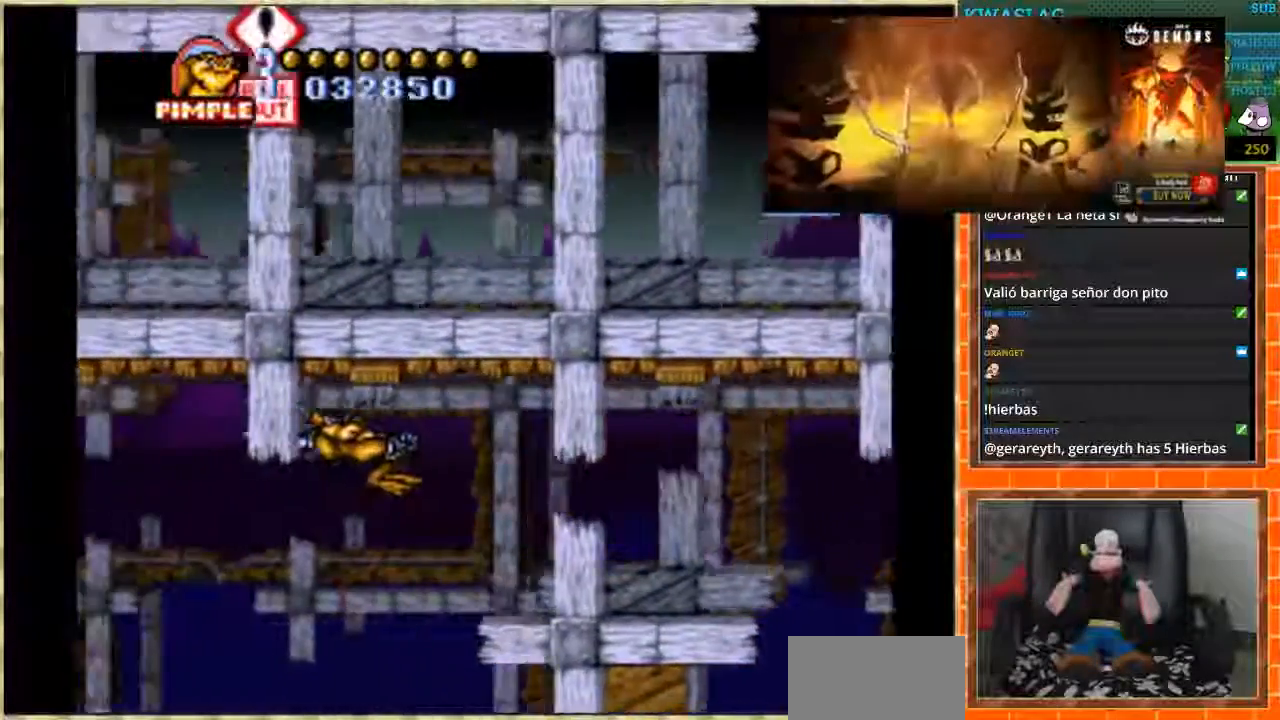
{"buttons": ["DPAD_LEFT"], "events": []}
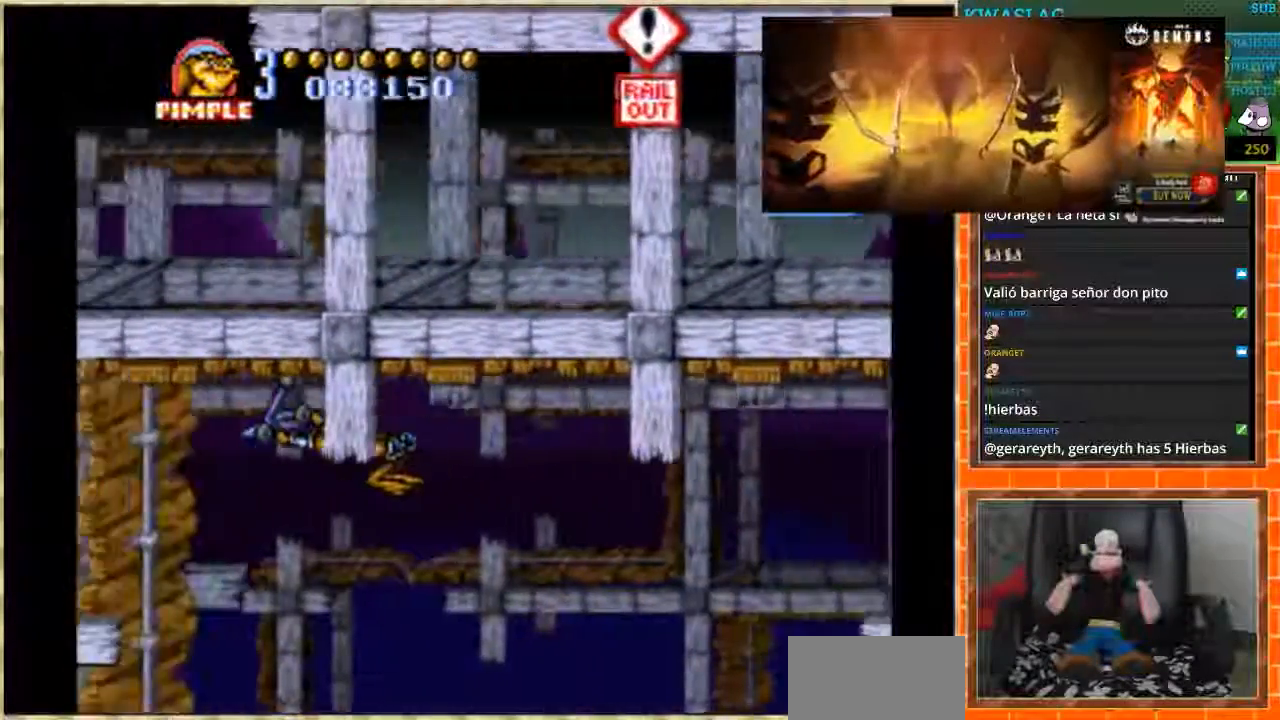
{"buttons": ["DPAD_DOWN"], "events": [[267, "DPAD_DOWN", "down"], [267, "DPAD_LEFT", "up"]]}
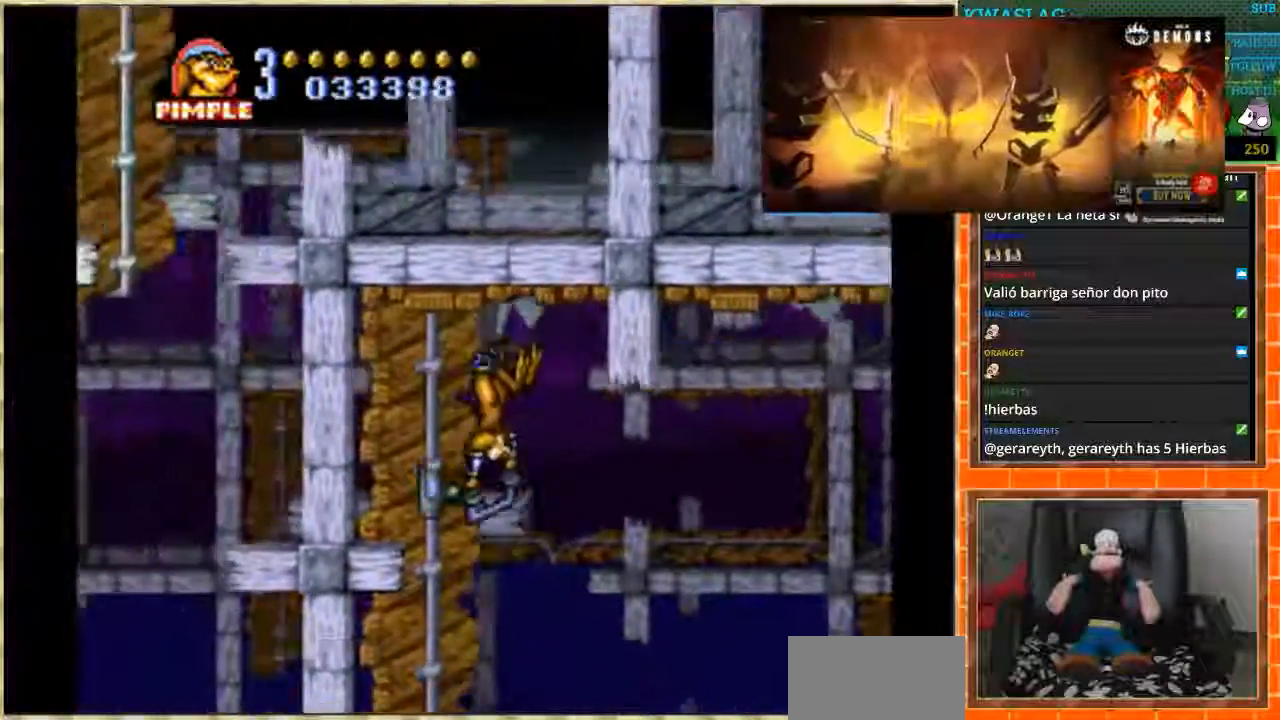
{"buttons": ["DPAD_DOWN"], "events": []}
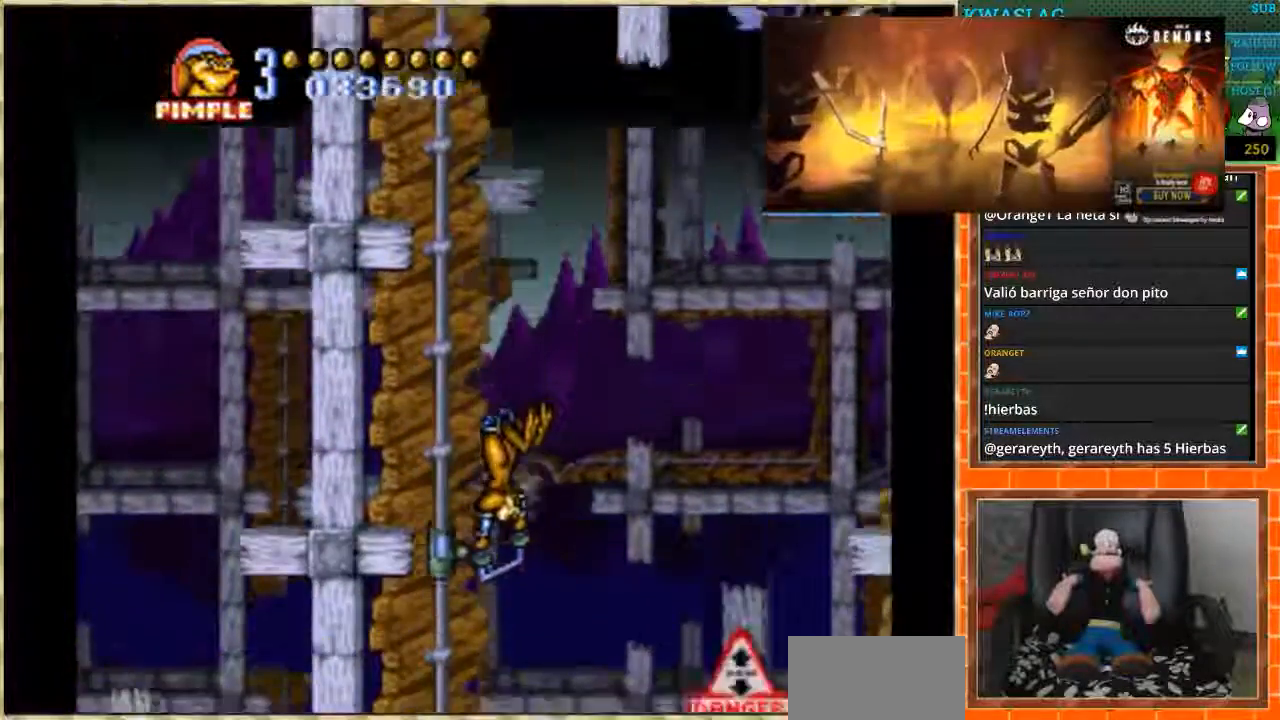
{"buttons": ["DPAD_RIGHT"], "events": [[167, "DPAD_RIGHT", "down"], [300, "DPAD_RIGHT", "up"], [500, "DPAD_DOWN", "up"], [500, "DPAD_RIGHT", "down"]]}
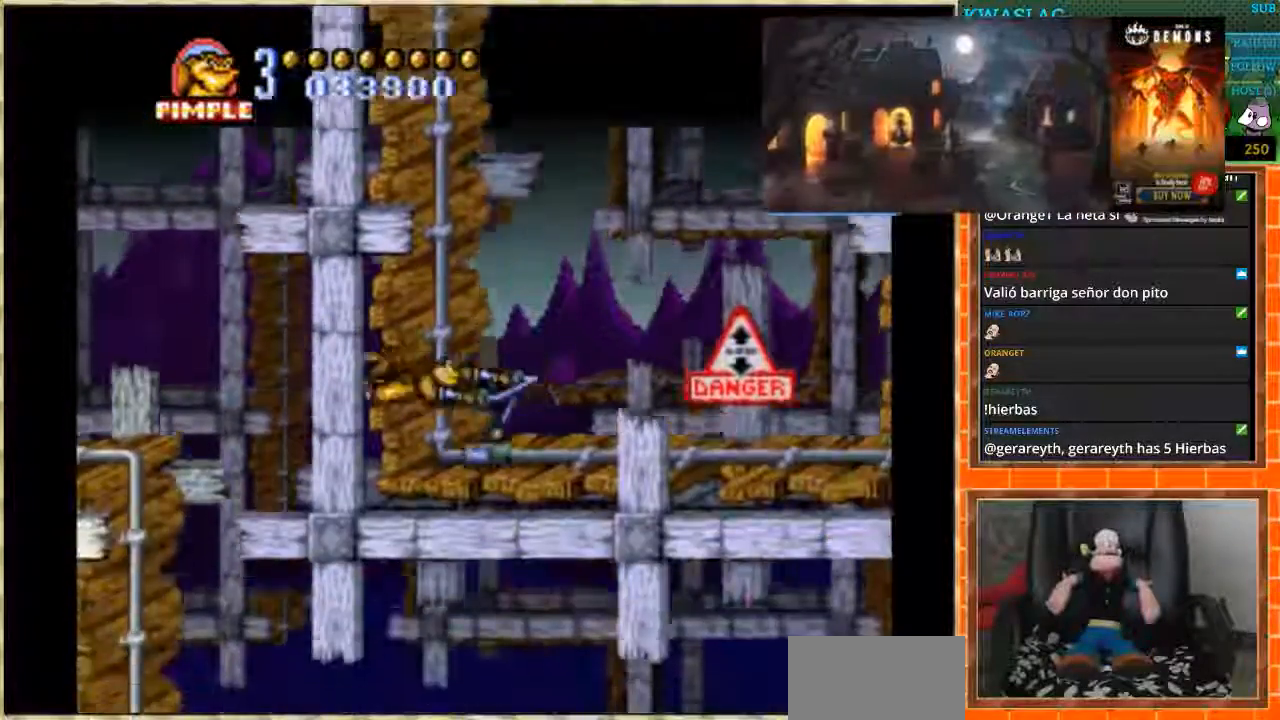
{"buttons": ["DPAD_RIGHT"], "events": []}
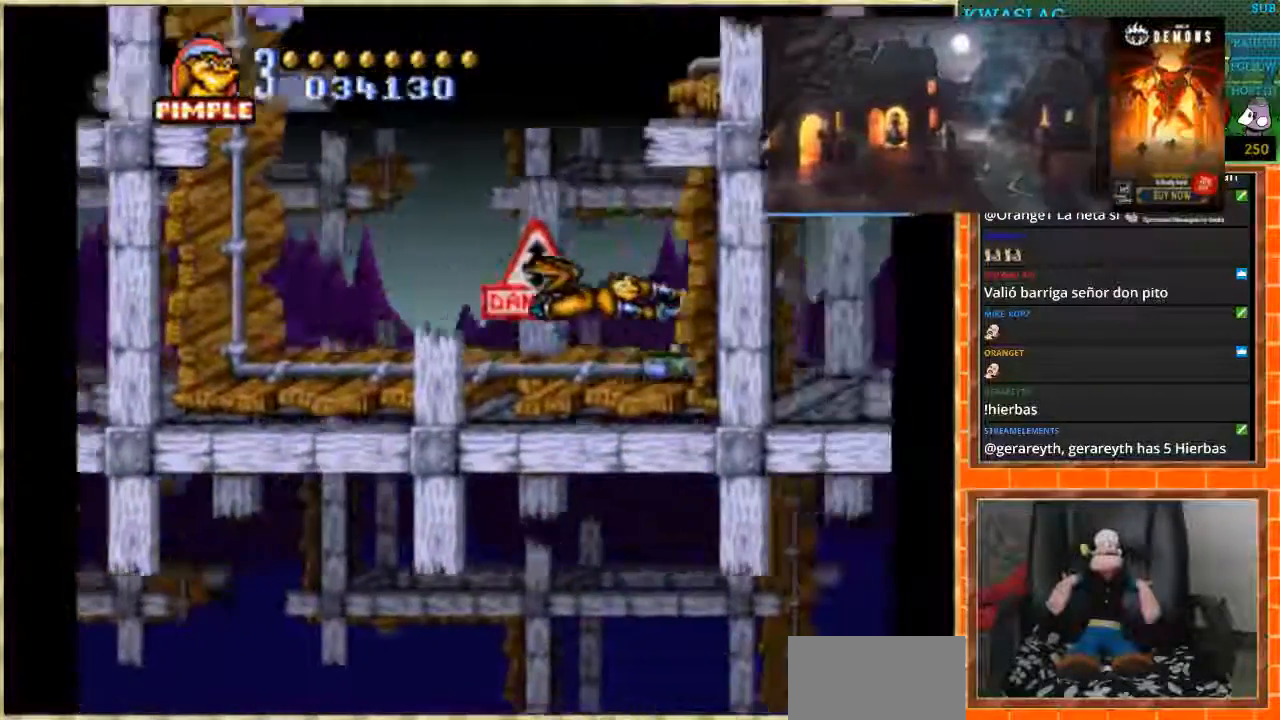
{"buttons": ["DPAD_UP"], "events": [[100, "DPAD_RIGHT", "up"], [100, "DPAD_UP", "down"]]}
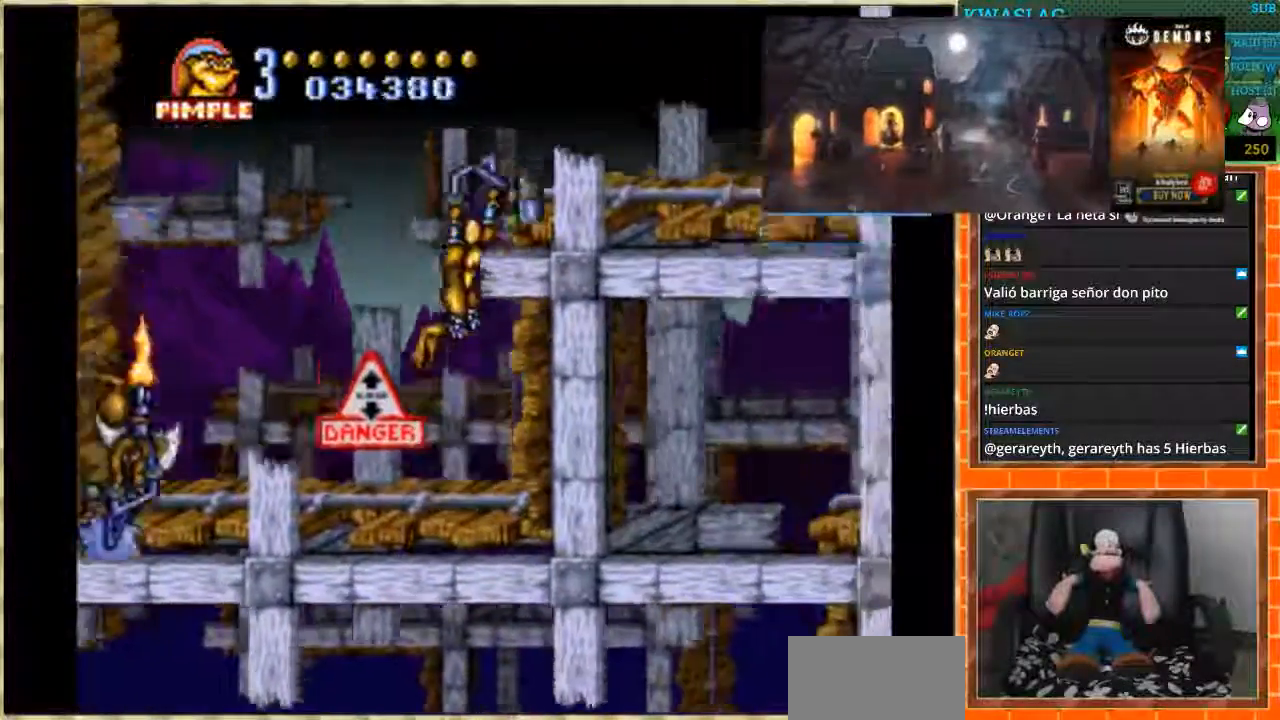
{"buttons": ["B", "DPAD_RIGHT"], "events": [[34, "DPAD_RIGHT", "down"], [34, "DPAD_UP", "up"], [401, "B", "down"]]}
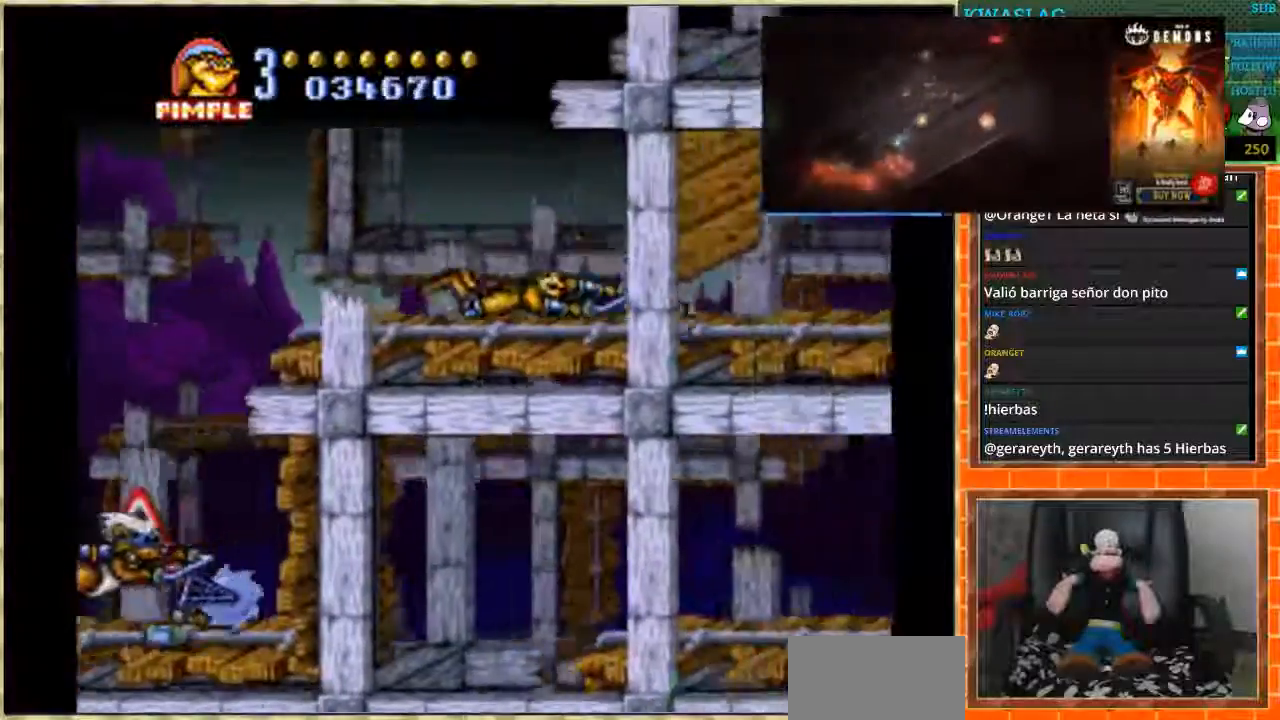
{"buttons": ["DPAD_RIGHT"], "events": [[33, "B", "up"]]}
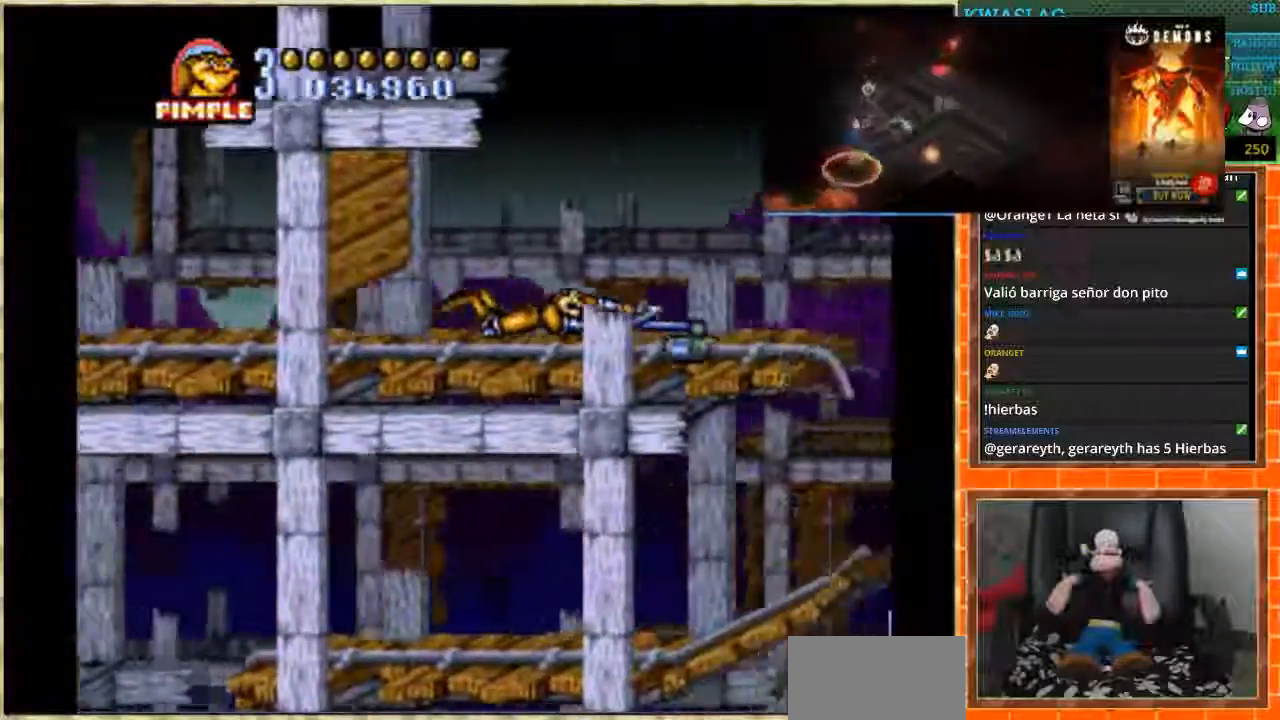
{"buttons": ["DPAD_RIGHT"], "events": []}
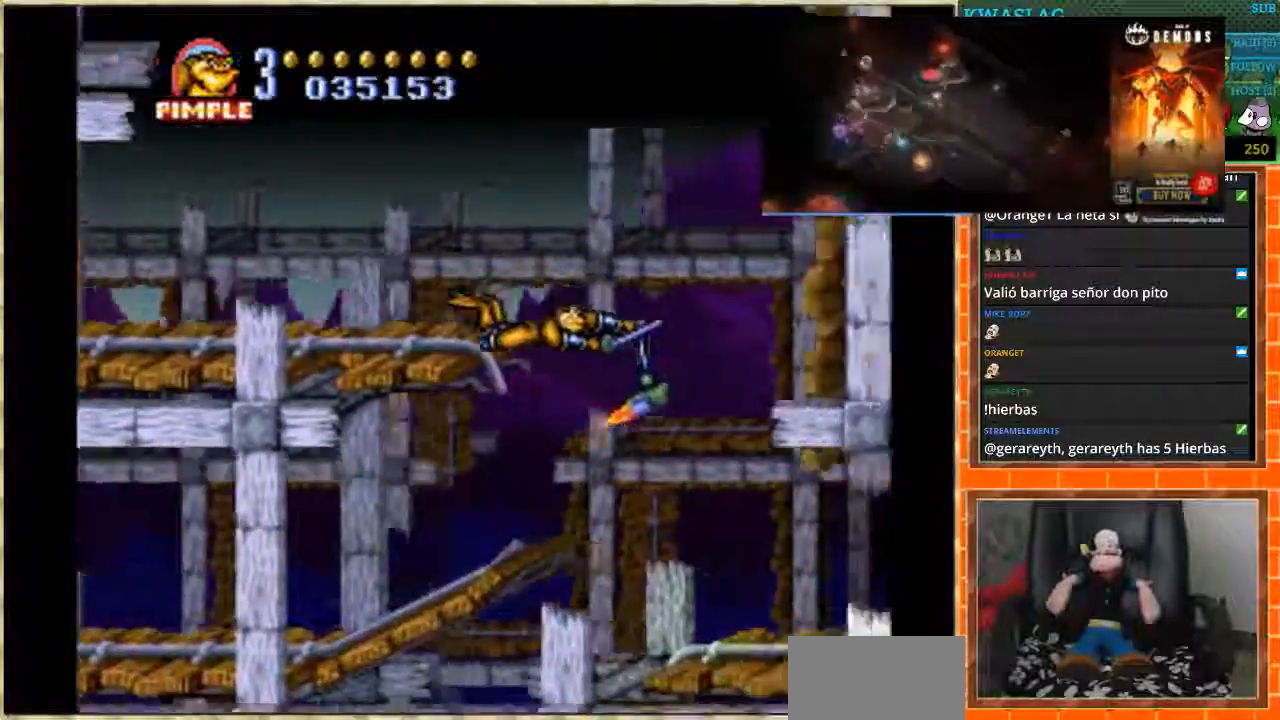
{"buttons": ["DPAD_RIGHT"], "events": []}
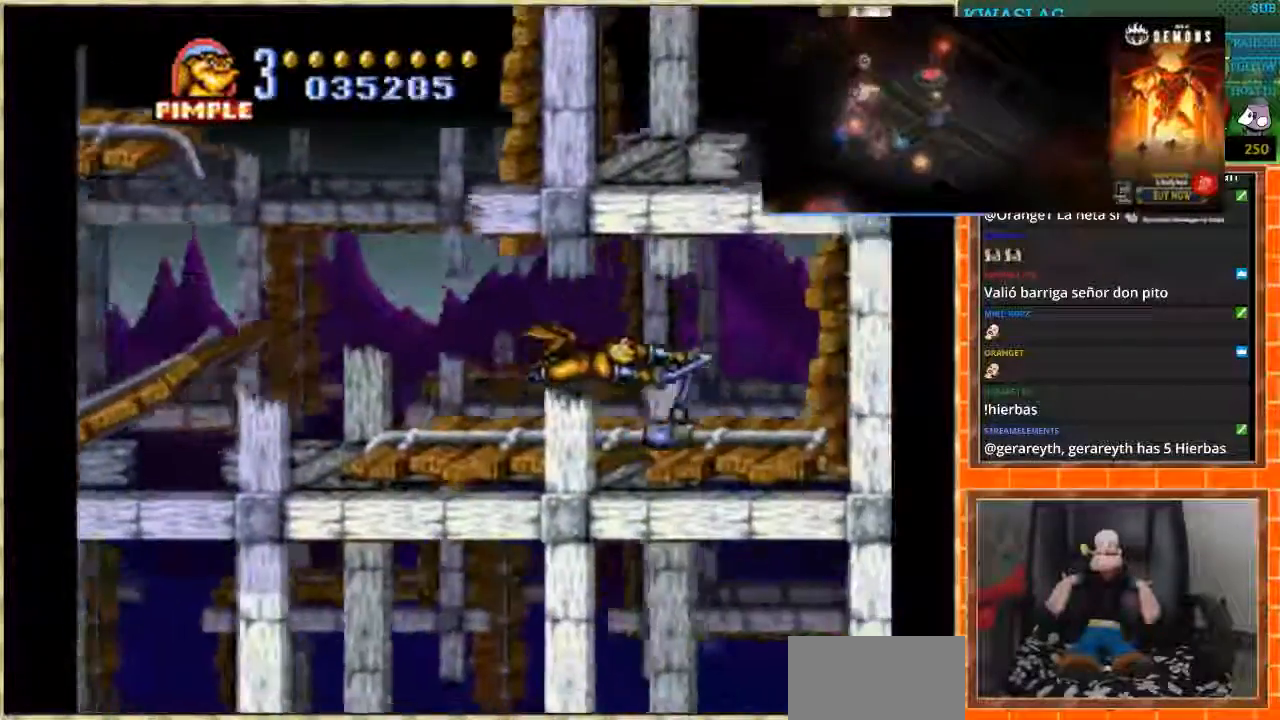
{"buttons": ["DPAD_UP"], "events": [[234, "DPAD_RIGHT", "up"], [234, "DPAD_UP", "down"]]}
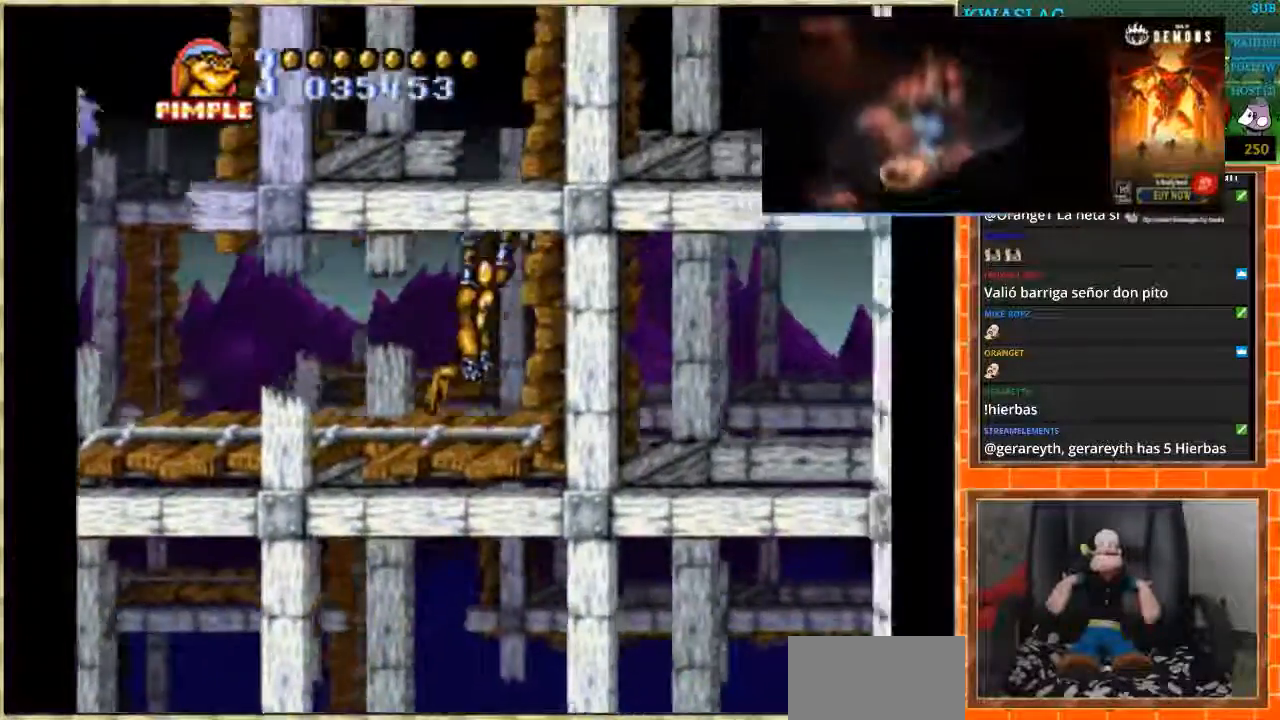
{"buttons": ["DPAD_UP"], "events": []}
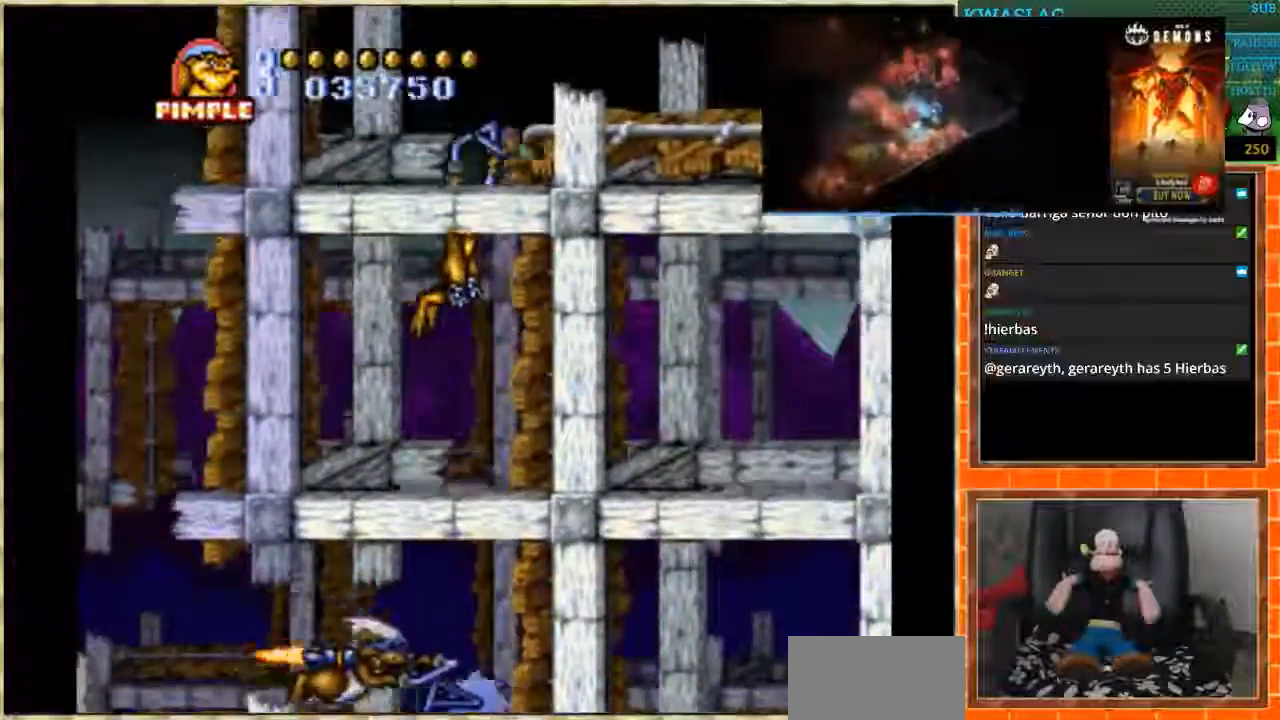
{"buttons": ["DPAD_RIGHT"], "events": [[101, "DPAD_RIGHT", "down"], [134, "DPAD_RIGHT", "up"], [201, "DPAD_RIGHT", "down"], [334, "DPAD_UP", "up"]]}
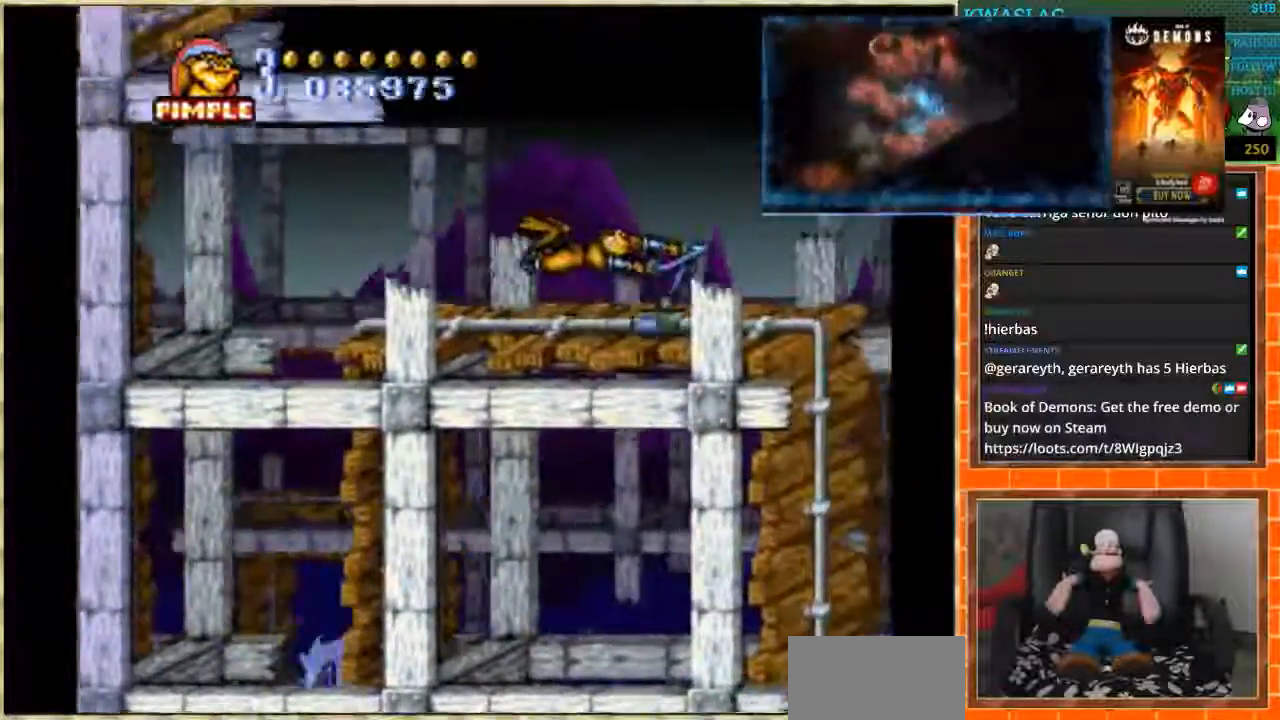
{"buttons": ["DPAD_DOWN"], "events": [[267, "DPAD_DOWN", "down"], [334, "DPAD_RIGHT", "up"]]}
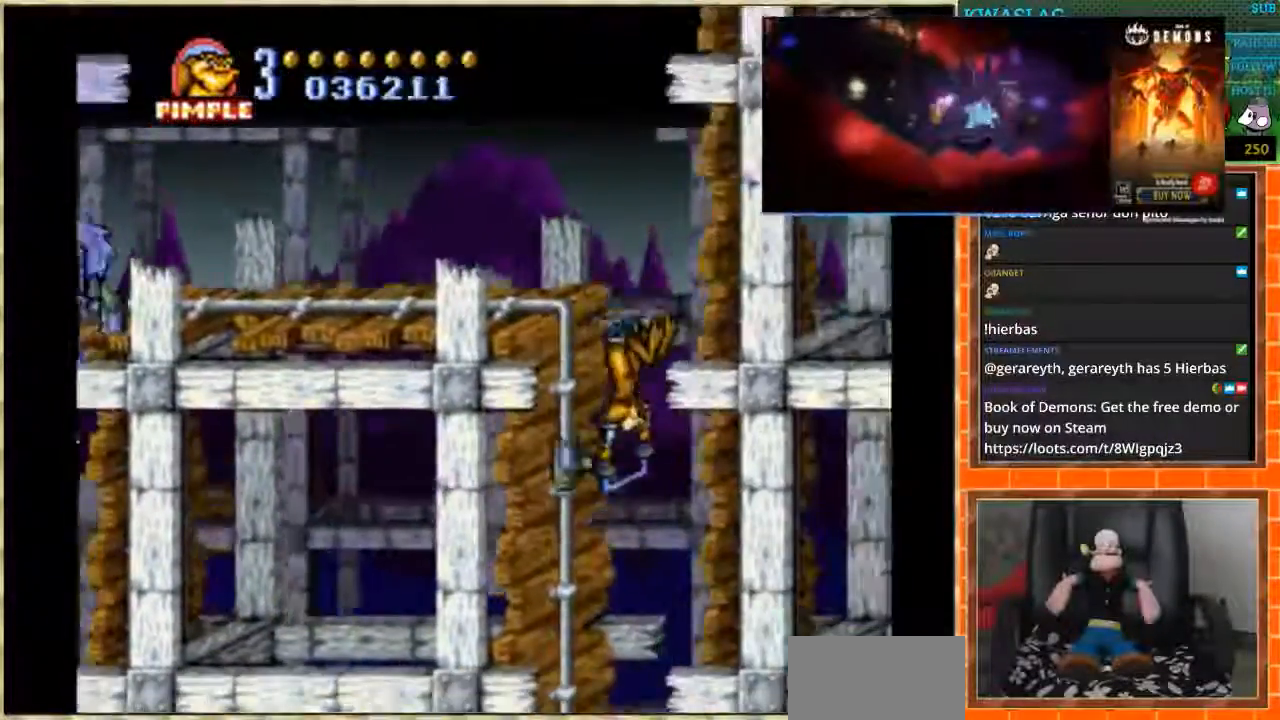
{"buttons": ["DPAD_DOWN"], "events": []}
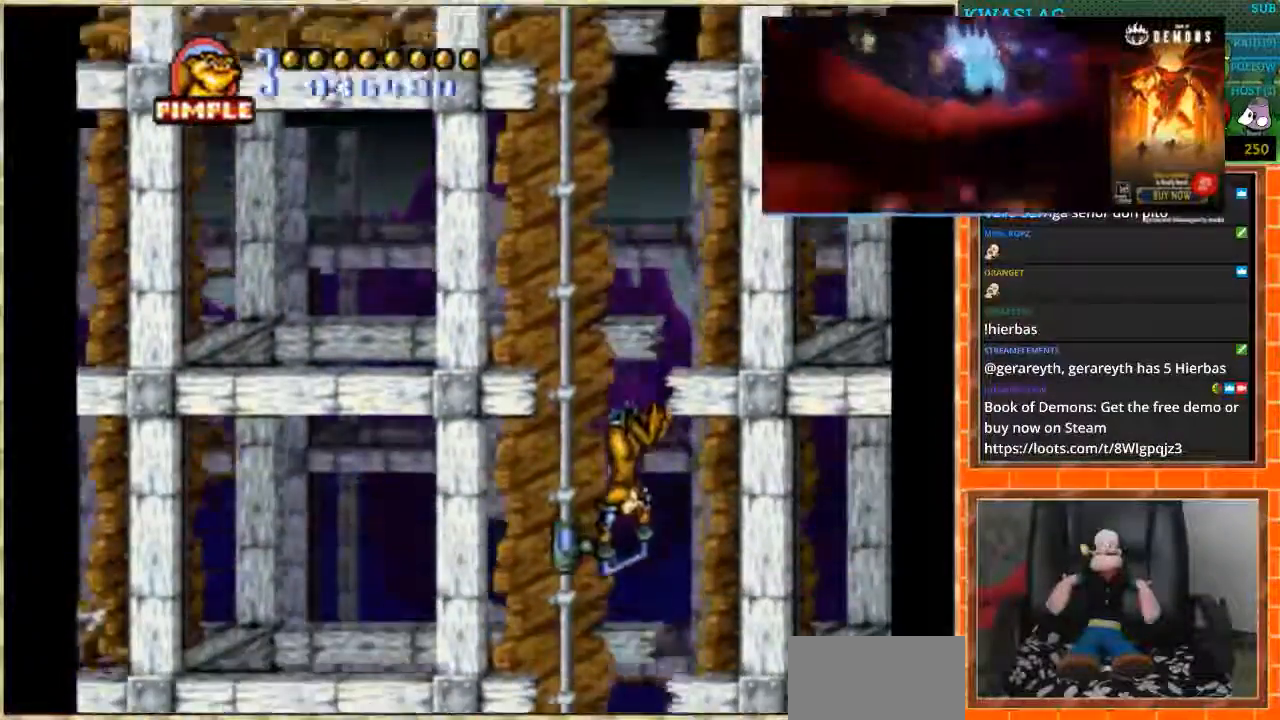
{"buttons": ["DPAD_DOWN"], "events": []}
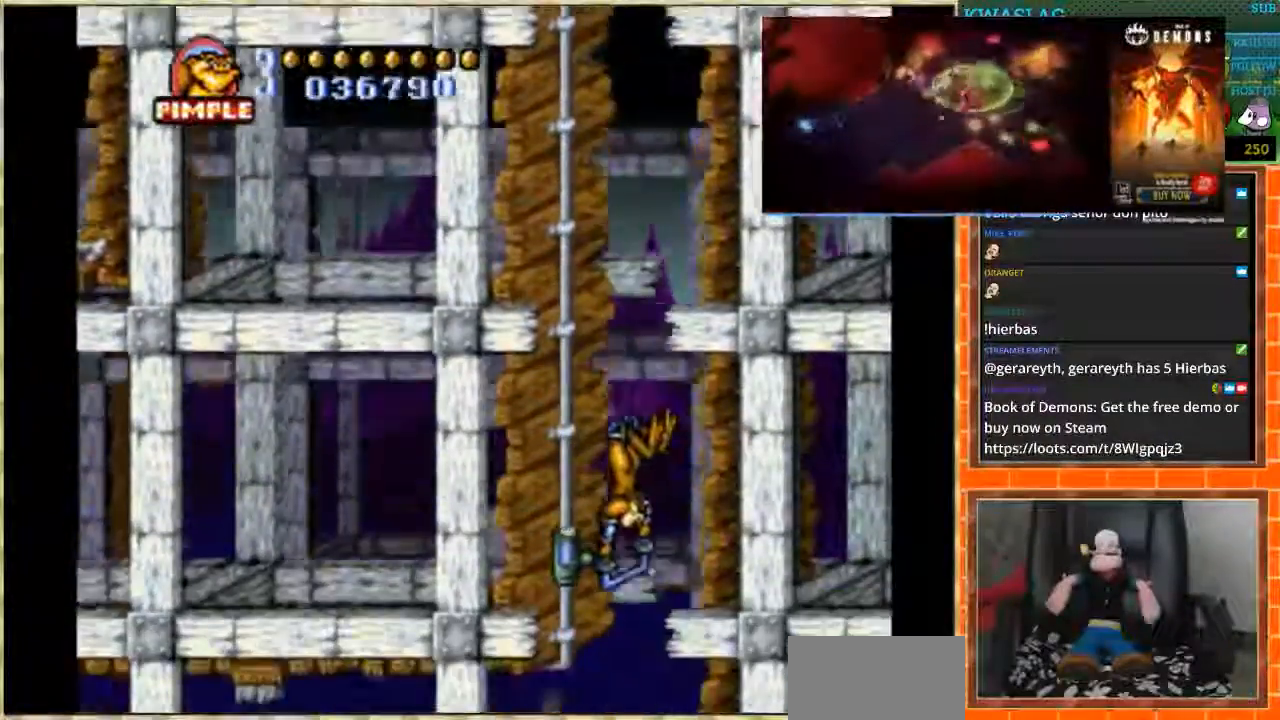
{"buttons": ["DPAD_LEFT"], "events": [[167, "DPAD_LEFT", "down"], [367, "DPAD_DOWN", "up"]]}
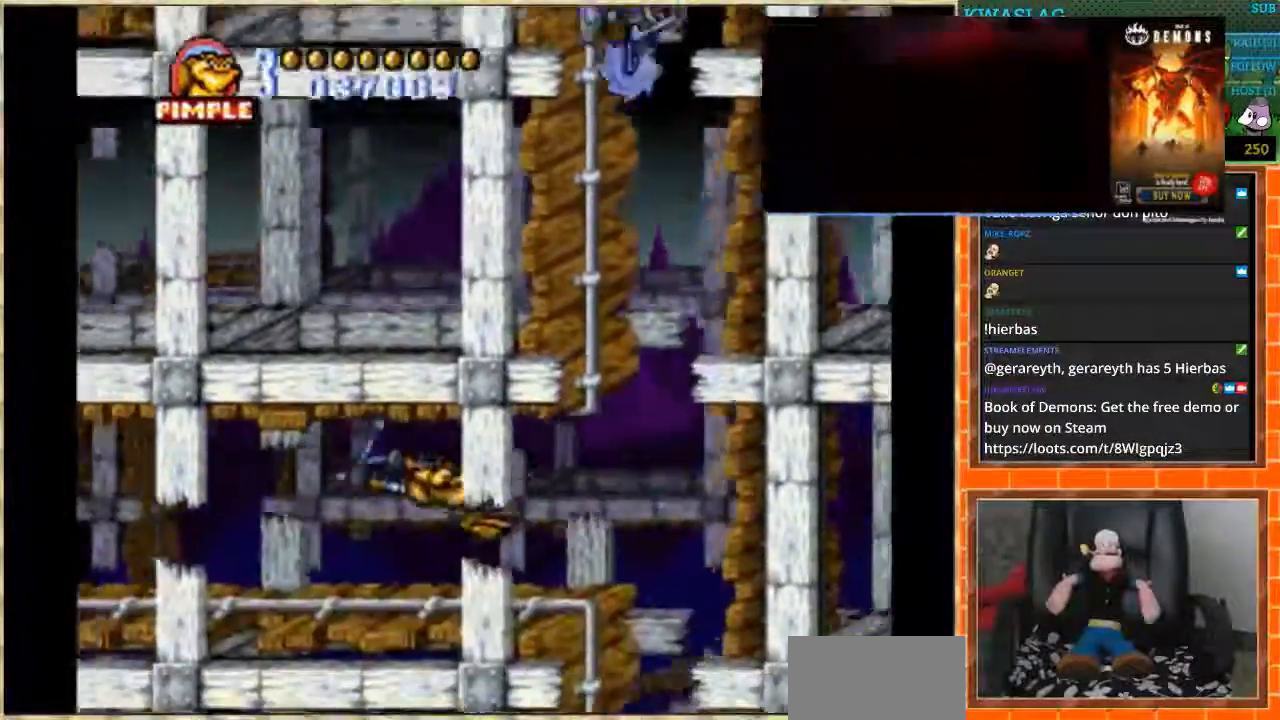
{"buttons": ["DPAD_LEFT"], "events": []}
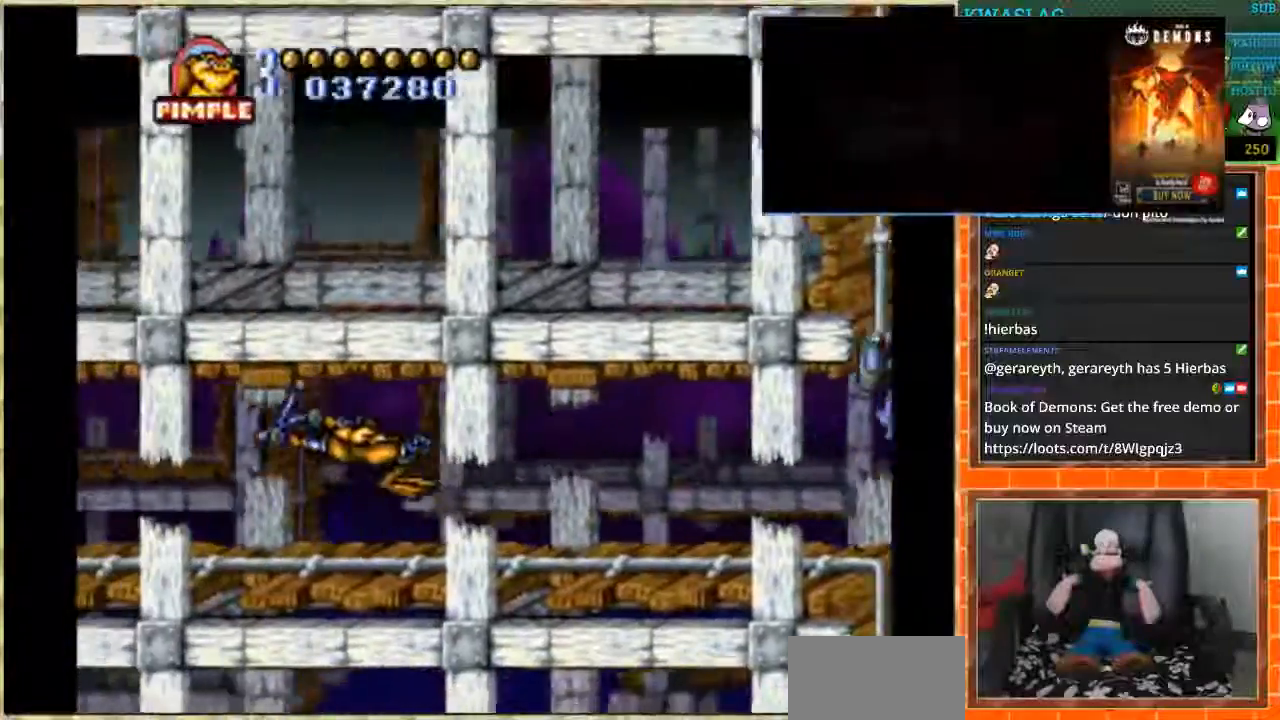
{"buttons": ["DPAD_LEFT"], "events": []}
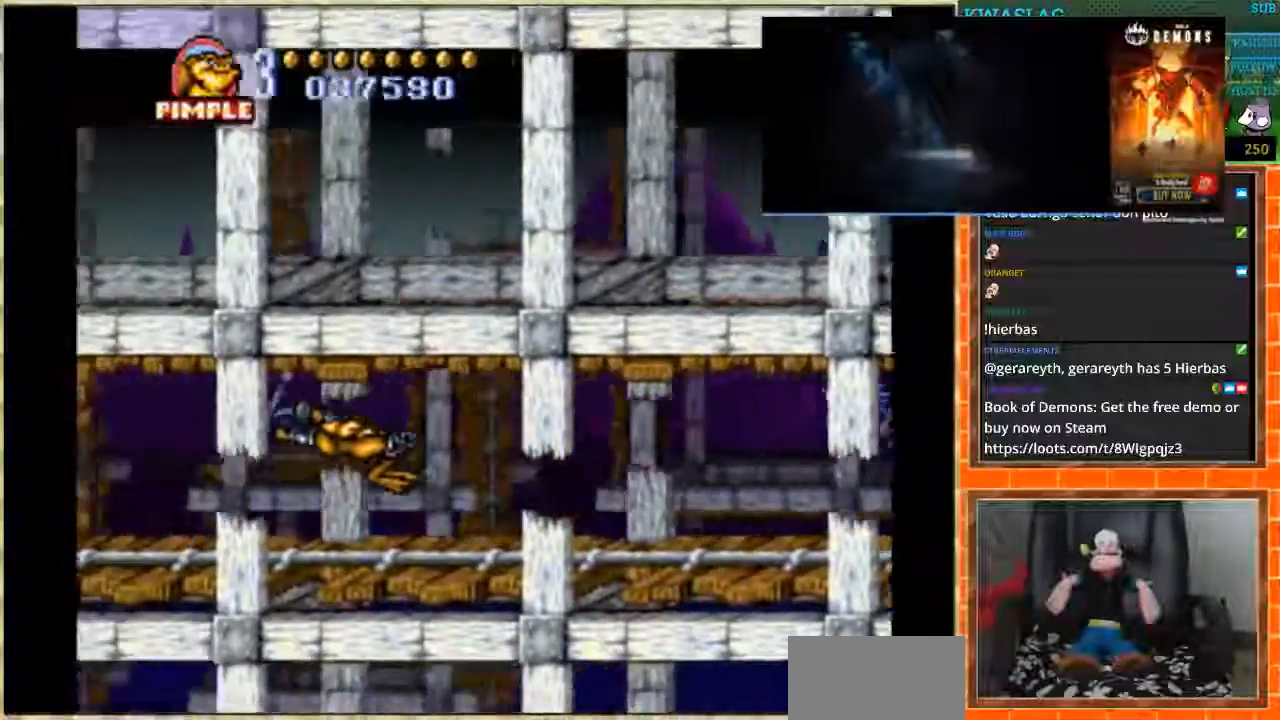
{"buttons": ["DPAD_DOWN"], "events": [[167, "DPAD_DOWN", "down"], [233, "DPAD_DOWN", "up"], [467, "DPAD_DOWN", "down"], [500, "DPAD_LEFT", "up"]]}